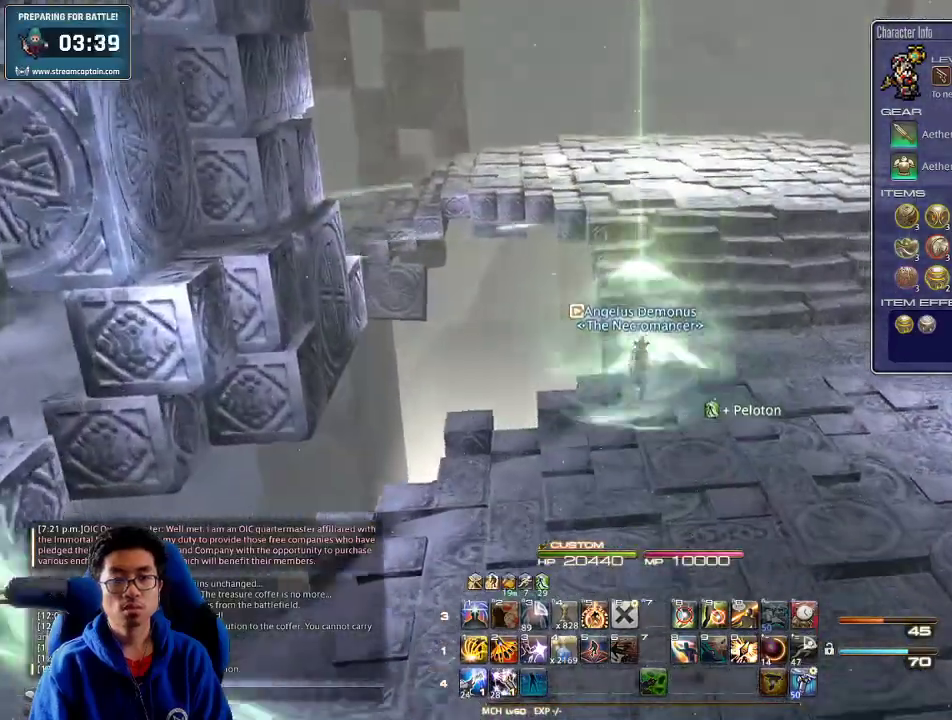
Gameplay with keyboard; each line is a JSON object with the keys held at the frame after it. "events" lists presses ("down") and releases ("up") of ".", "/", "0", "1", "2", "3", "4", "5", "6", "7", "8", "9", "a", "alt_l", "alt_r", "b", "backslash", "backspace", "c", "caps_lock", "comma", "ctrl_l", "ctrl_r", "d", "down", "e", "equals", "escape", "f", "f1", "f10", "f11", "f12", "f2", "f3", "f4", "f5", "f6", "f7", "f8", "f9", "g", "h", "i", "j", "k", "l", "lbracket", "left", "m", "minus", "n", "o", "p", "q", "quote", "r", "rbracket", "return", "right", "s", "semicolon", "shift_l", "shift_r", "space", "super", "t", "tab", "tilde", "u", "up", "v", "w", "x", "y" and "z" between this image and that frame as [ms after this image, input, new state], when the widget could be followed in between. No other keys are recorded. Mouse input is not recorded.
{"keys": ["w"], "events": []}
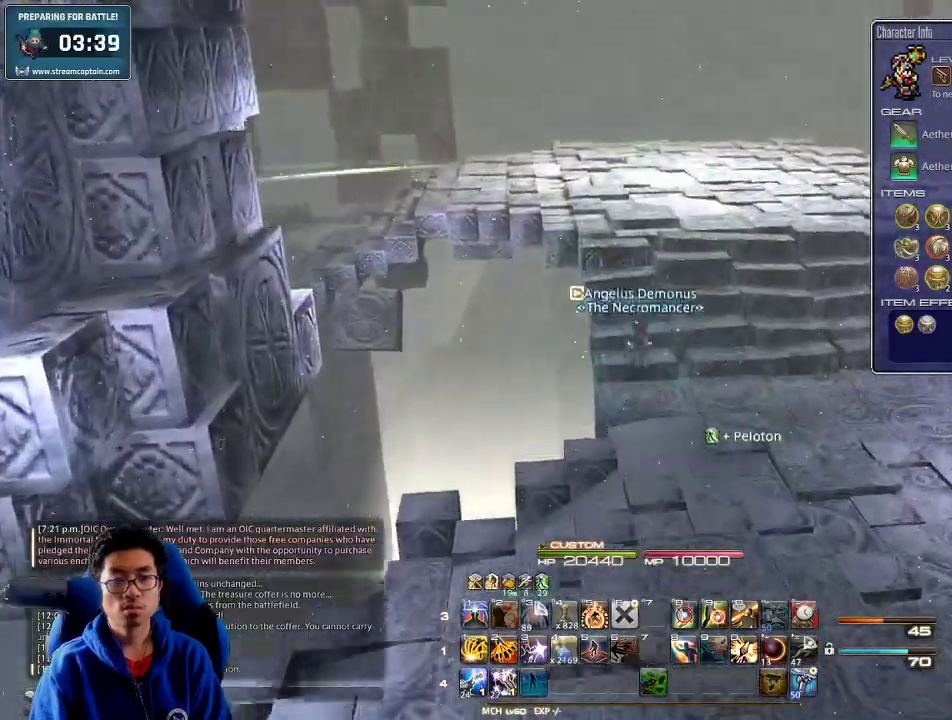
{"keys": ["d", "p", "w"], "events": [[33, "p", "down"], [333, "d", "down"]]}
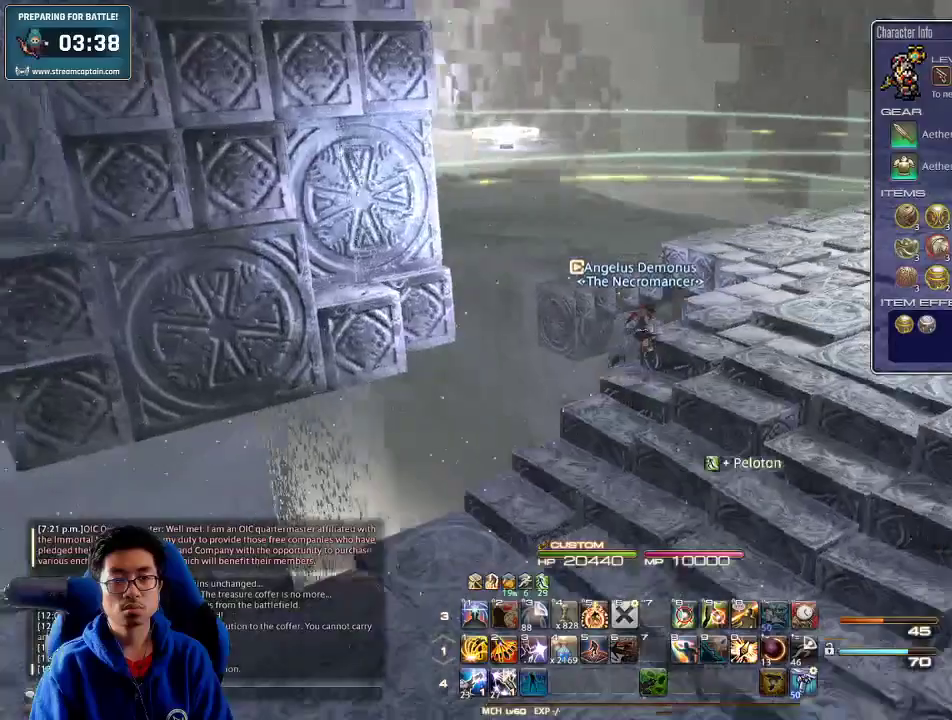
{"keys": ["d", "p", "w"], "events": [[33, "p", "up"], [266, "p", "down"], [400, "p", "up"], [466, "p", "down"]]}
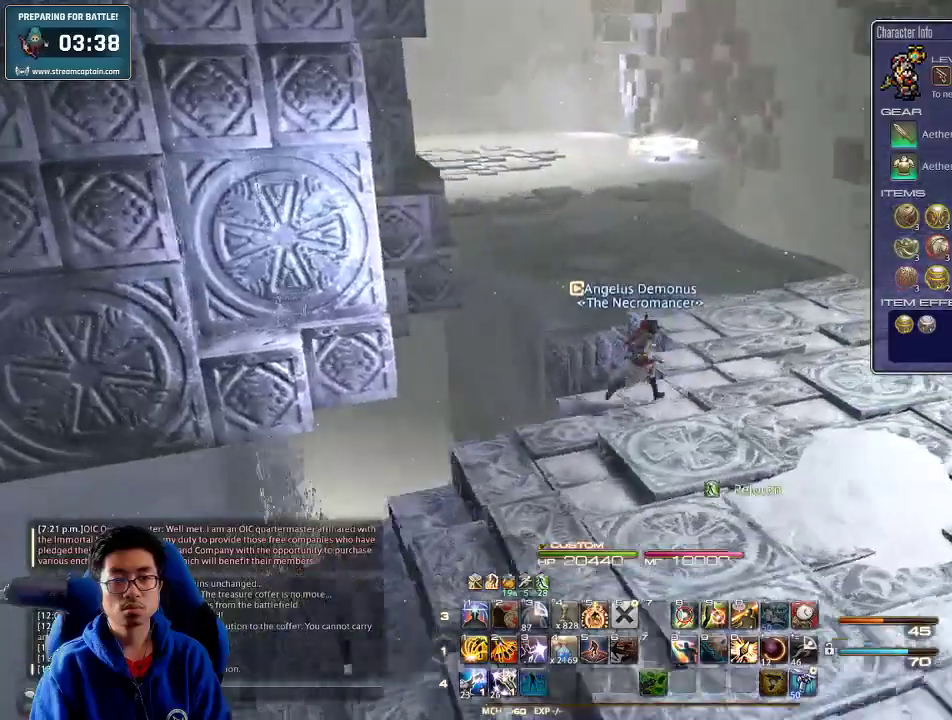
{"keys": ["w"], "events": [[33, "p", "up"], [166, "p", "down"], [233, "p", "up"], [300, "d", "up"]]}
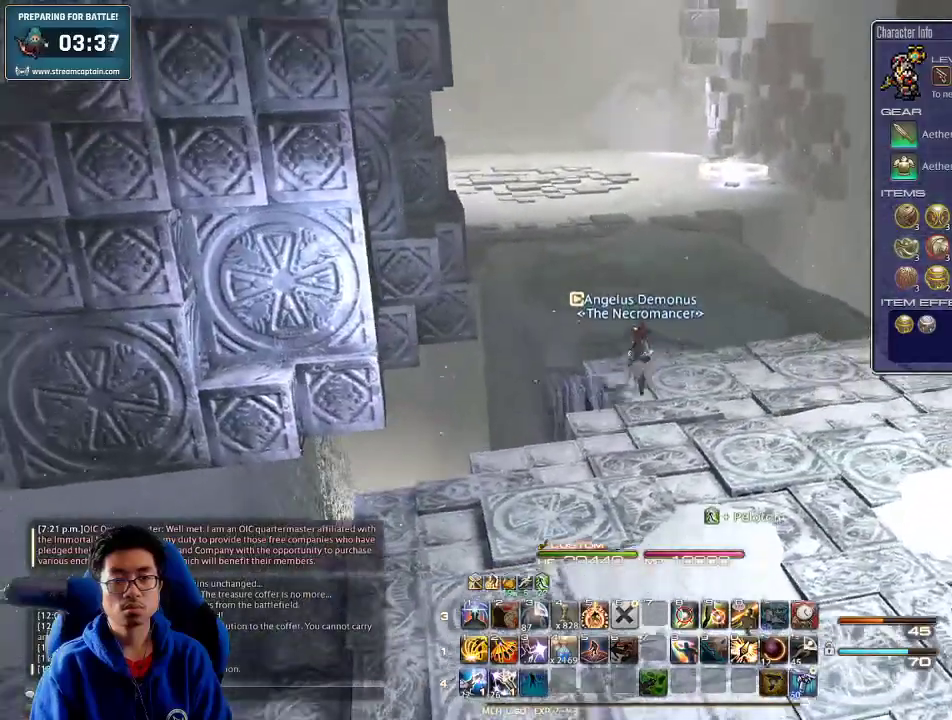
{"keys": [], "events": [[133, "r", "down"], [266, "r", "up"], [266, "w", "up"], [300, "d", "down"], [400, "d", "up"]]}
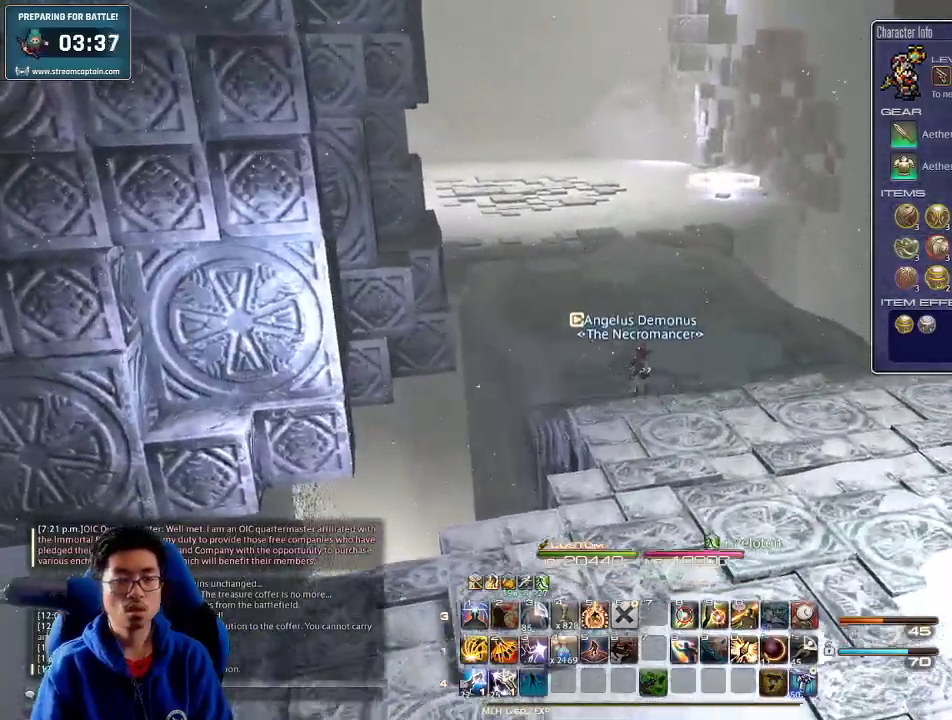
{"keys": [], "events": []}
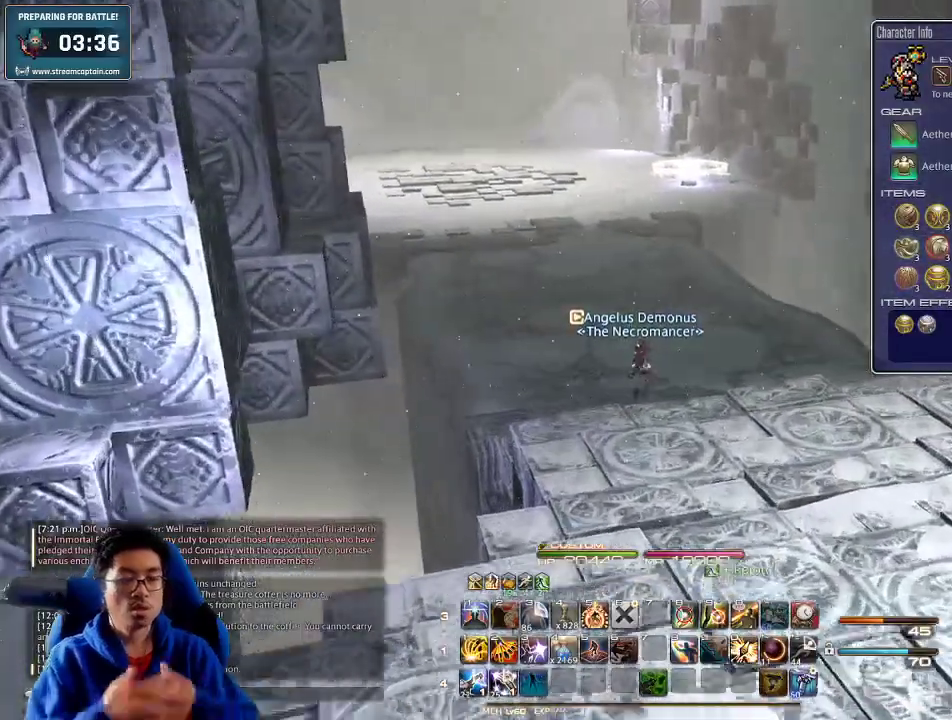
{"keys": [], "events": []}
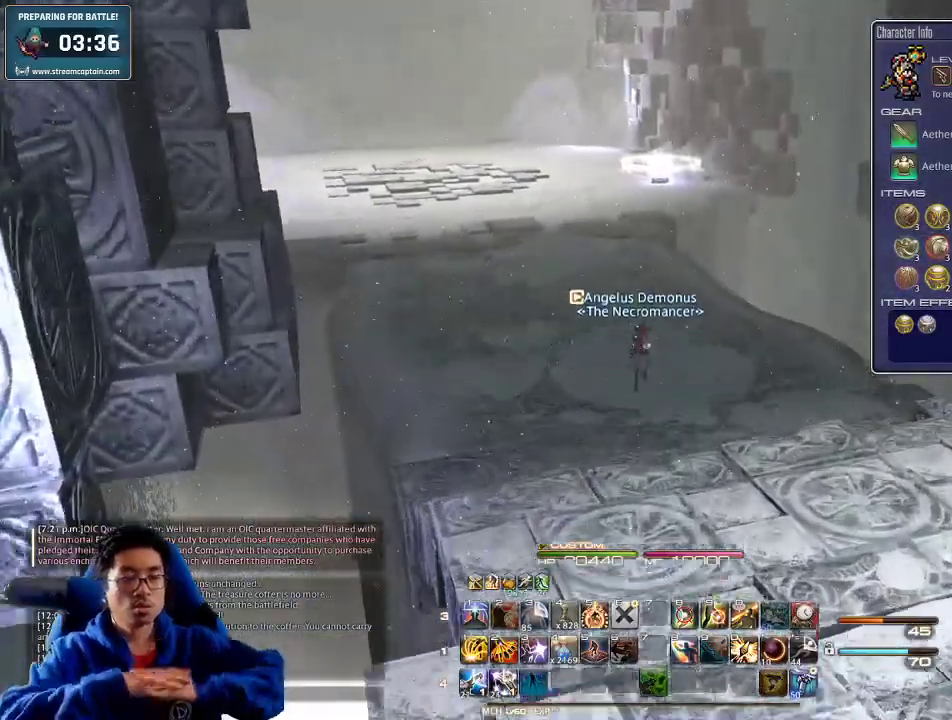
{"keys": [], "events": []}
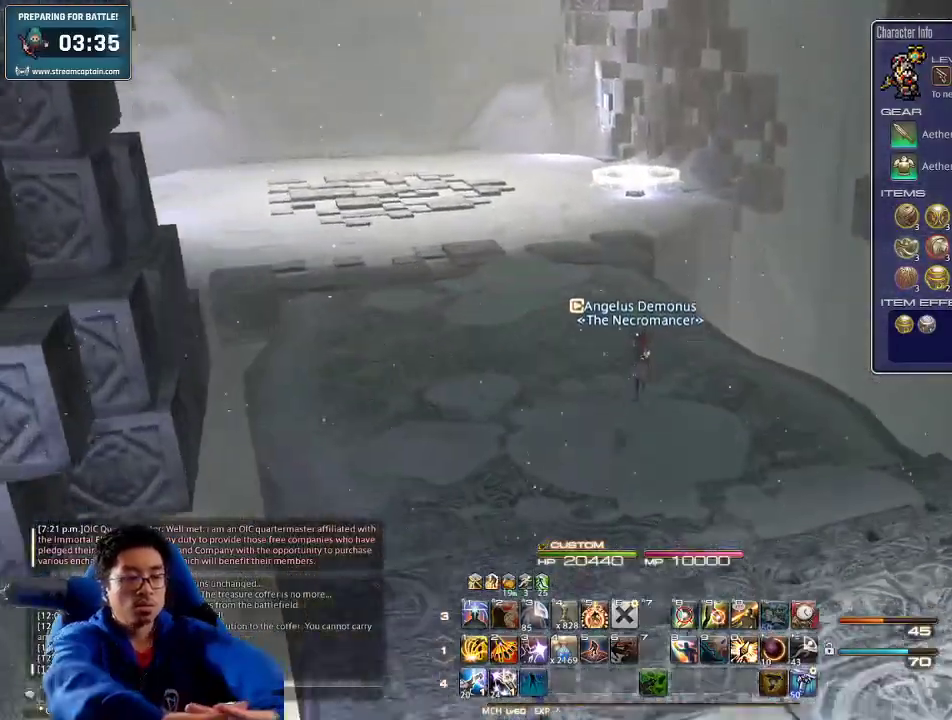
{"keys": [], "events": []}
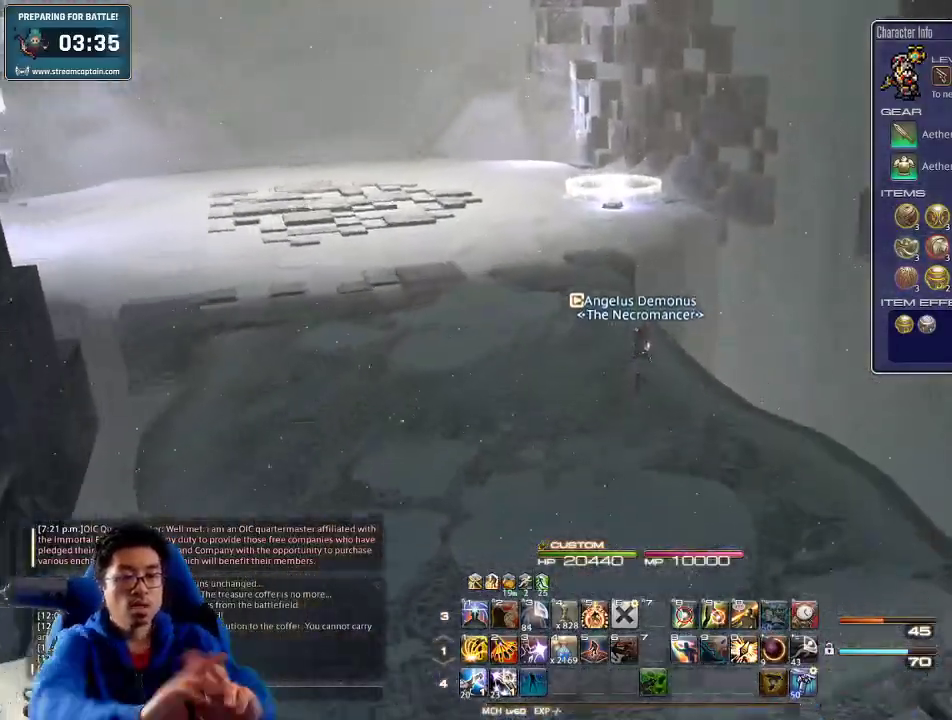
{"keys": [], "events": []}
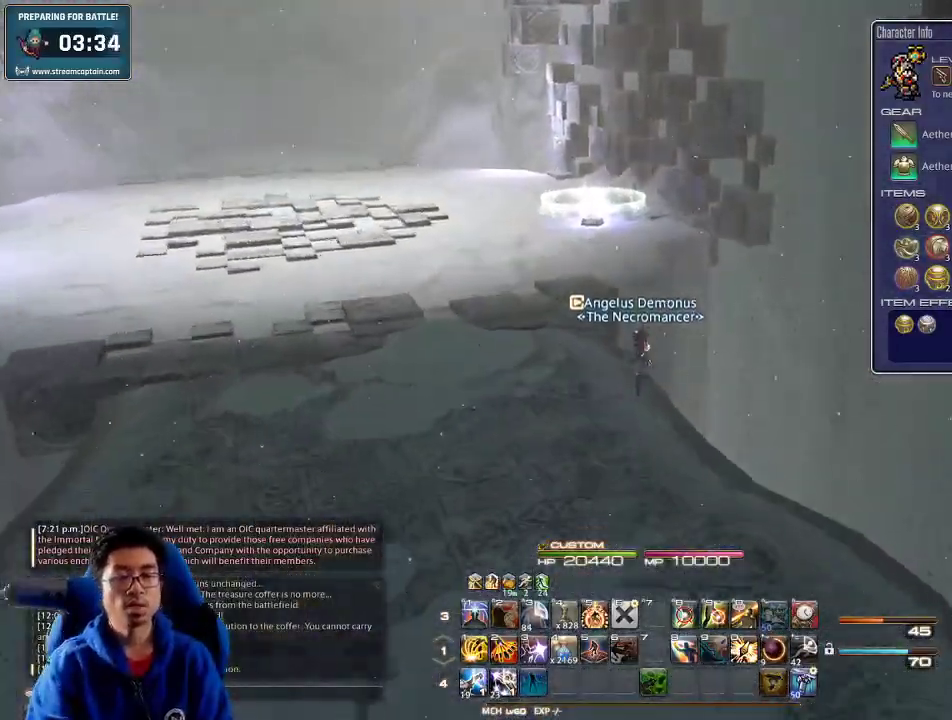
{"keys": ["w"], "events": [[300, "p", "down"], [333, "w", "down"], [400, "p", "up"]]}
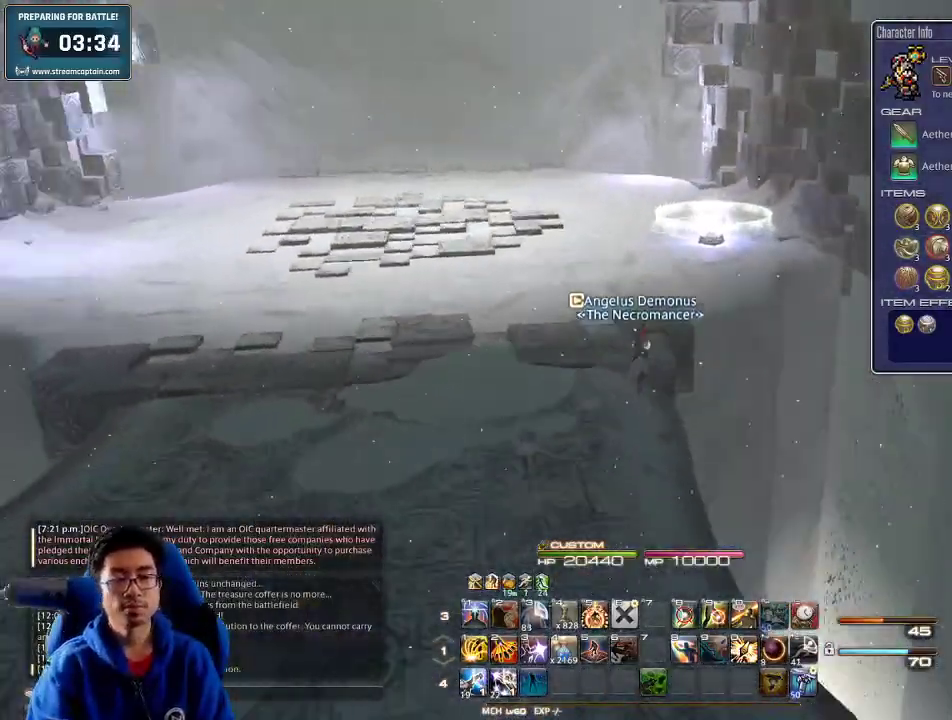
{"keys": ["w"], "events": [[133, "rbracket", "down"], [200, "lbracket", "down"], [433, "lbracket", "up"], [433, "rbracket", "up"]]}
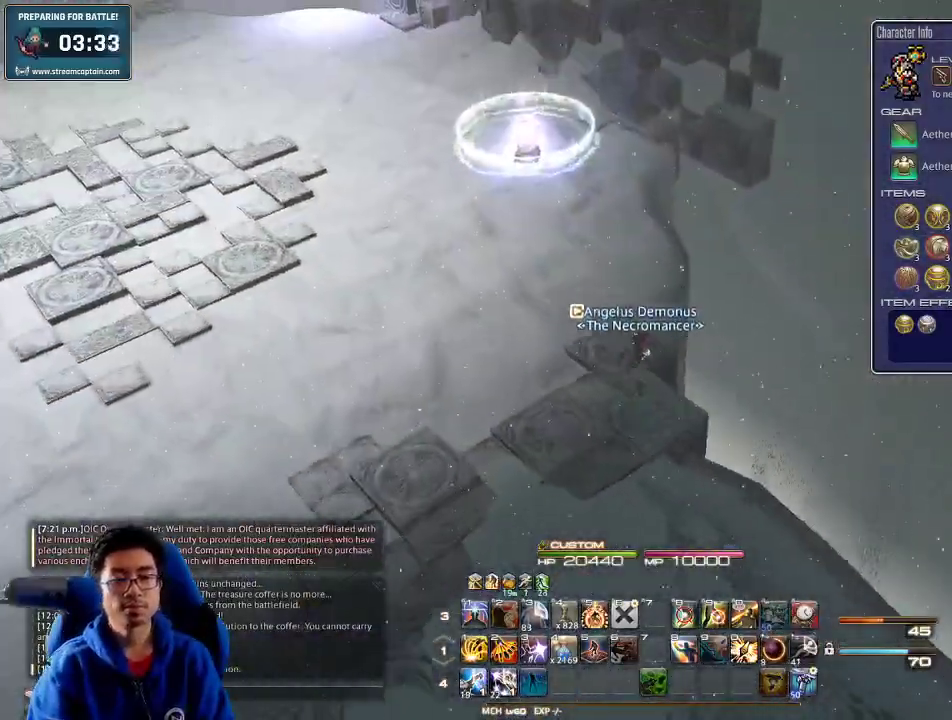
{"keys": ["w"], "events": []}
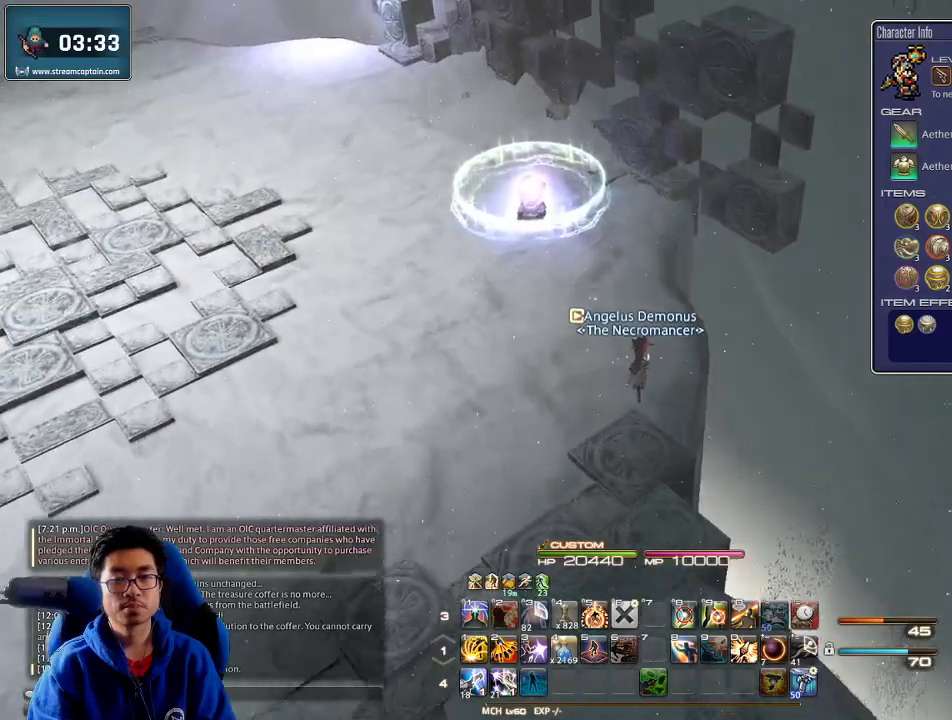
{"keys": ["p", "w"], "events": [[300, "p", "down"]]}
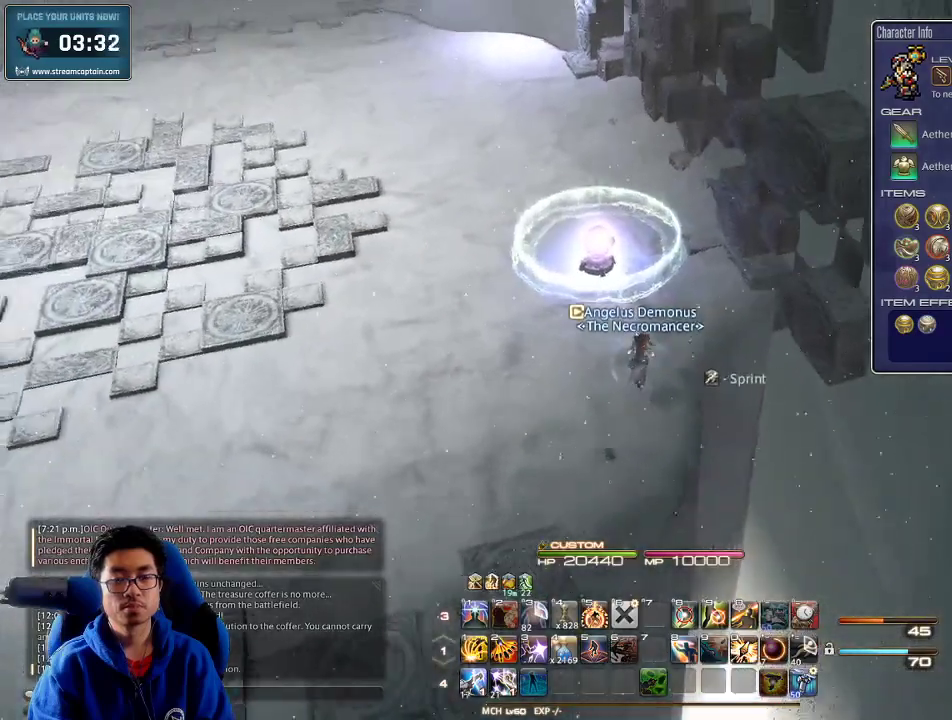
{"keys": ["w"], "events": [[33, "p", "up"], [300, "minus", "down"], [433, "minus", "up"]]}
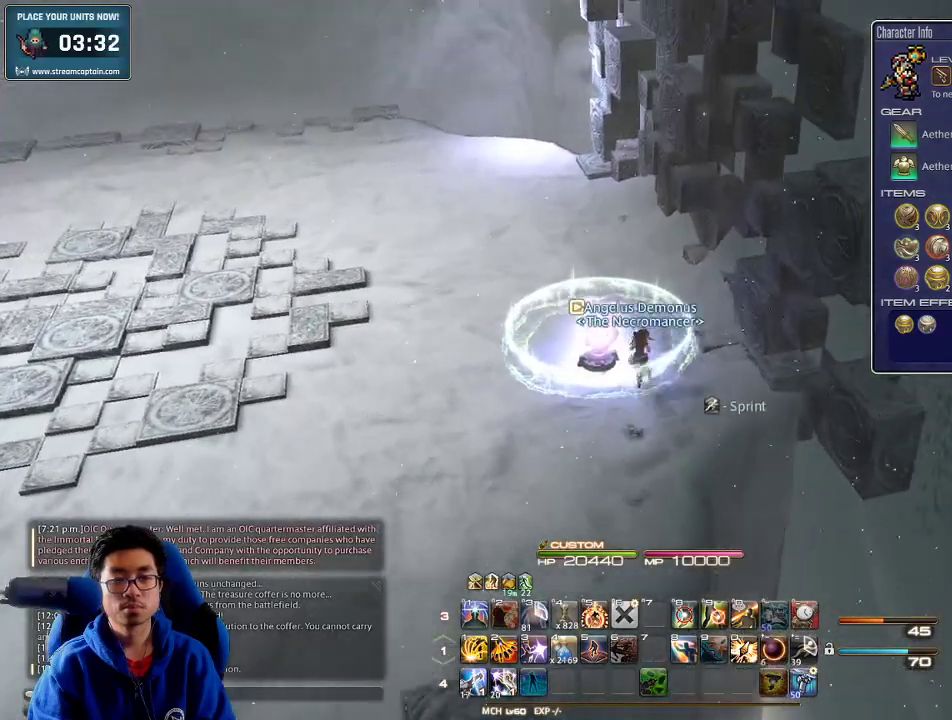
{"keys": [], "events": [[200, "w", "up"]]}